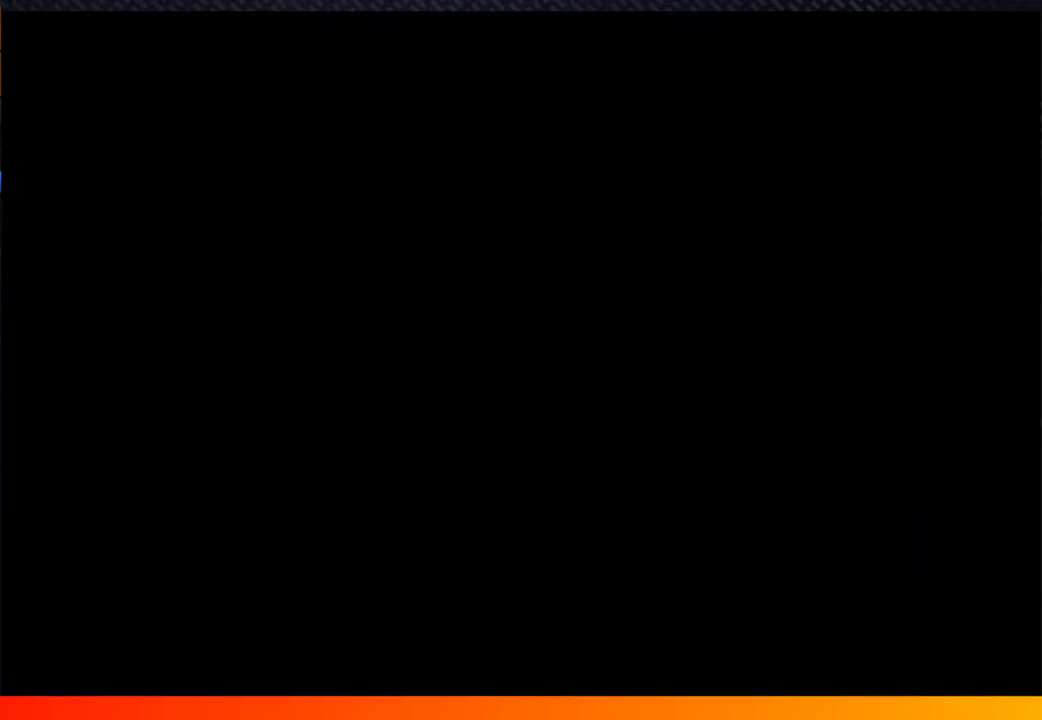
Gameplay with a controller (Xbox layout); each line is a JSON object with the inputs held at the frame after it. "events" lists button and stick changes between this image and that frame as [ms after this image, input, new state], when the widget could be followed in between. Not read: L3 R3.
{"buttons": ["A"], "left_stick": "center", "right_stick": "center"}
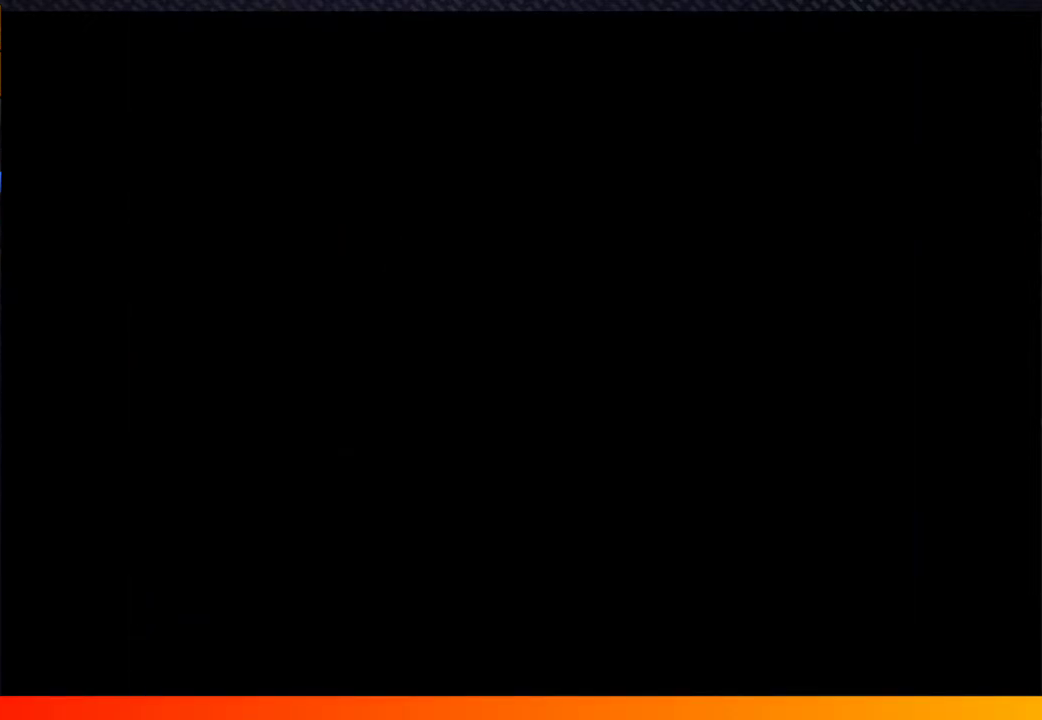
{"buttons": ["A"], "left_stick": "center", "right_stick": "center"}
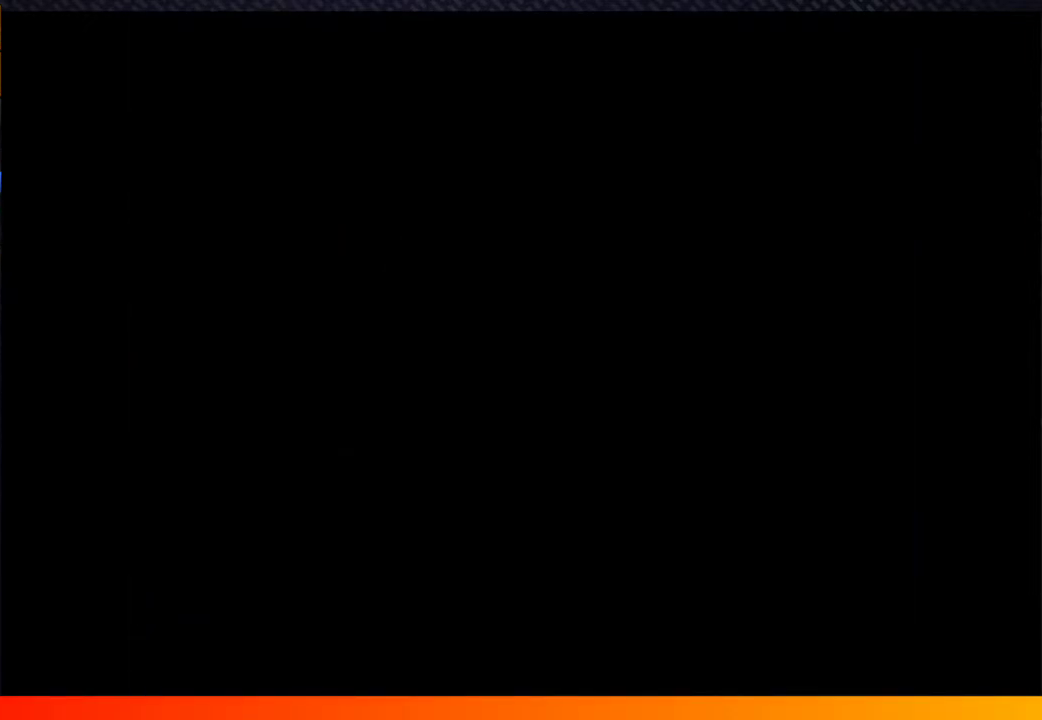
{"buttons": [], "left_stick": "center", "right_stick": "center", "events": [[17, "A", "up"], [117, "A", "down"], [167, "A", "up"], [333, "A", "down"], [433, "A", "up"]]}
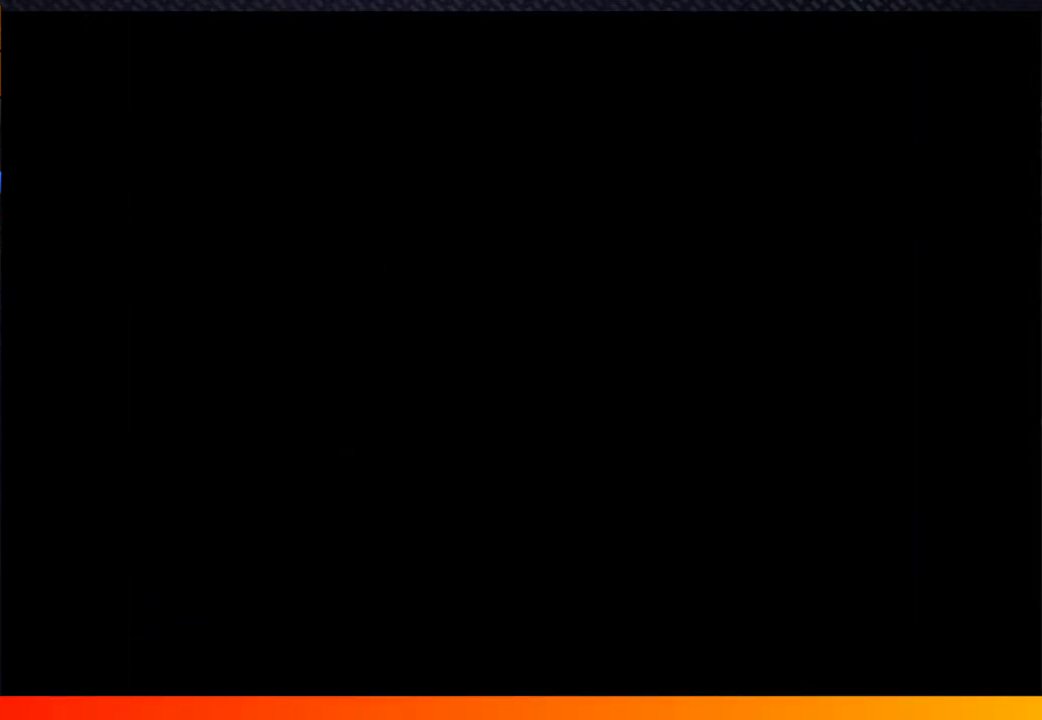
{"buttons": ["A"], "left_stick": "center", "right_stick": "center"}
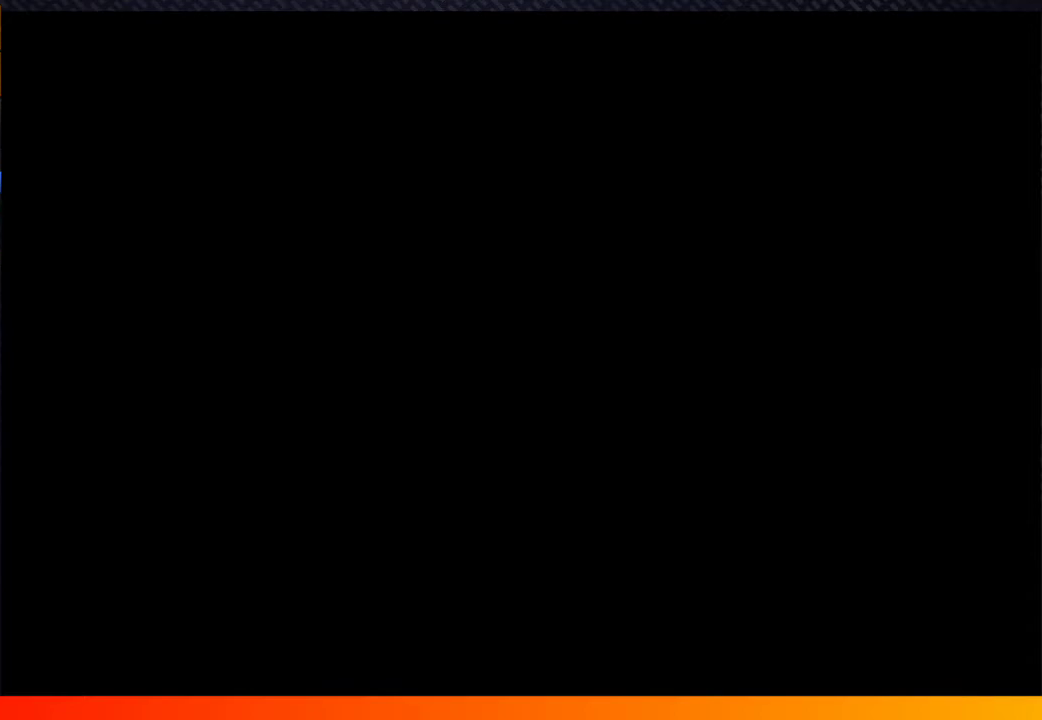
{"buttons": ["A"], "left_stick": "center", "right_stick": "center"}
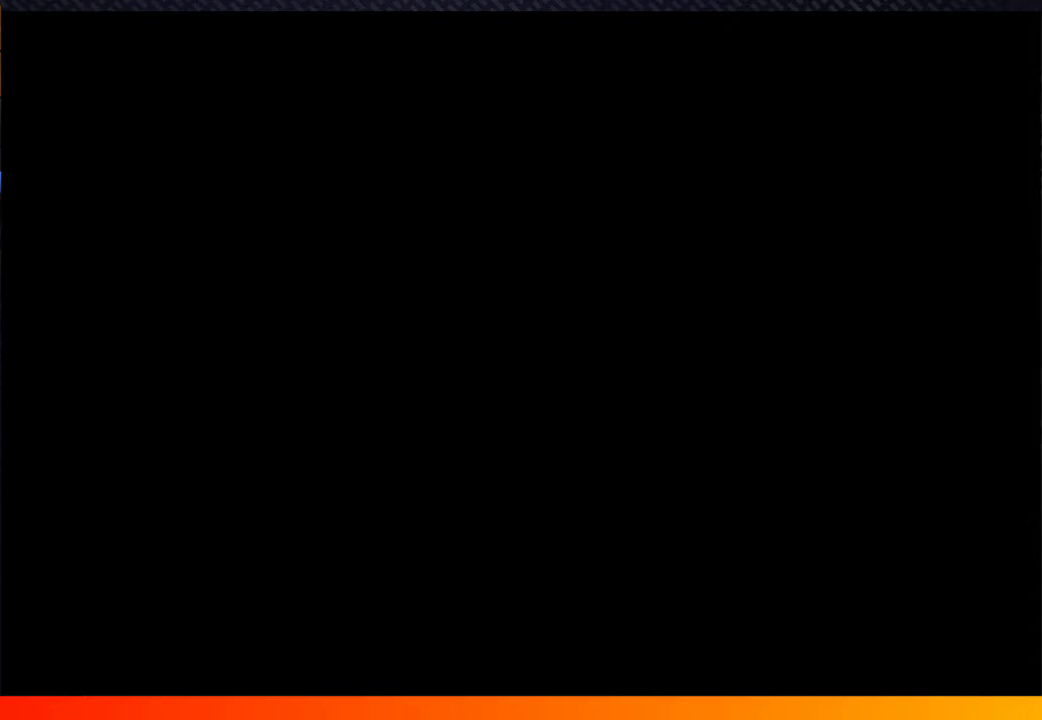
{"buttons": ["A"], "left_stick": "center", "right_stick": "center", "events": [[83, "A", "up"], [500, "A", "down"]]}
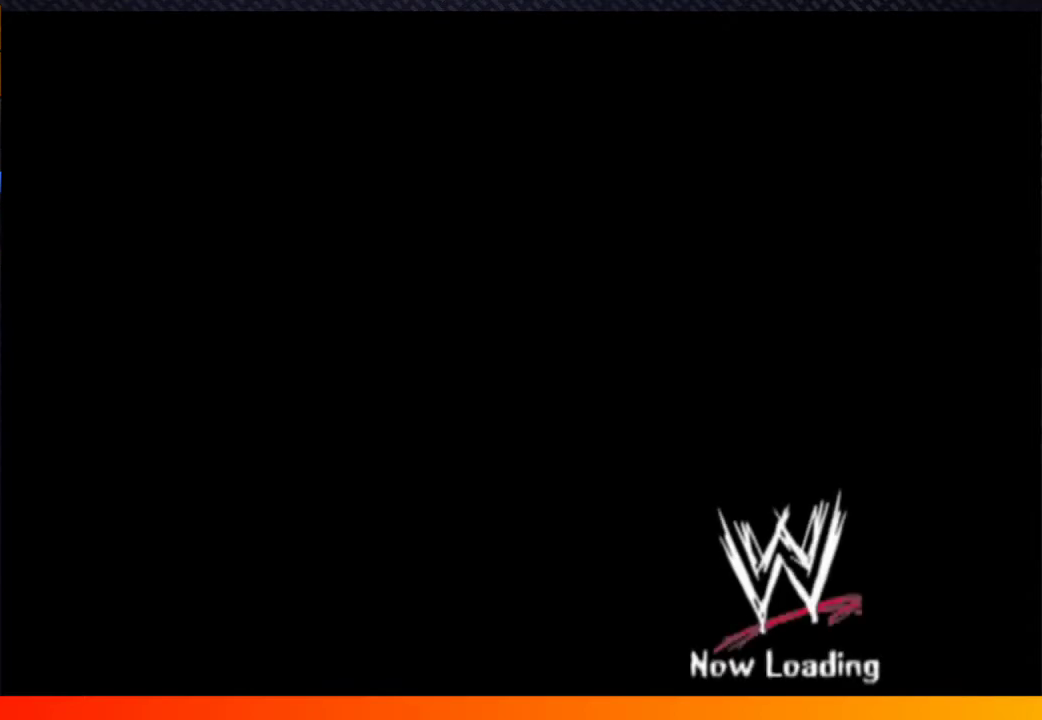
{"buttons": [], "left_stick": "center", "right_stick": "center", "events": [[50, "A", "up"]]}
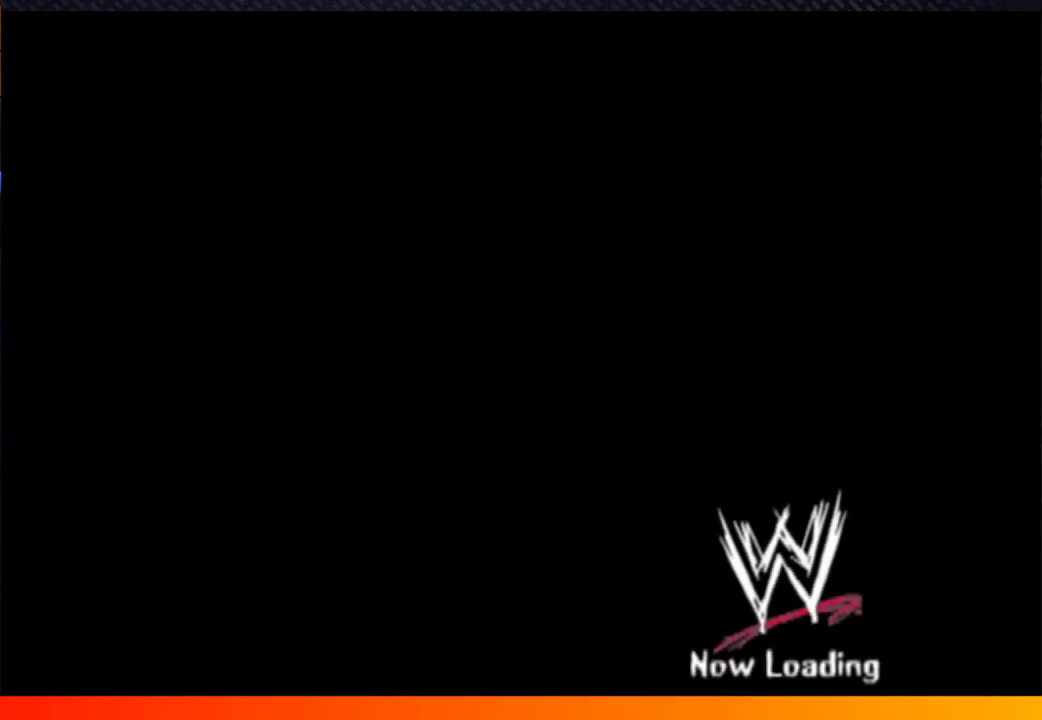
{"buttons": [], "left_stick": "center", "right_stick": "center", "events": []}
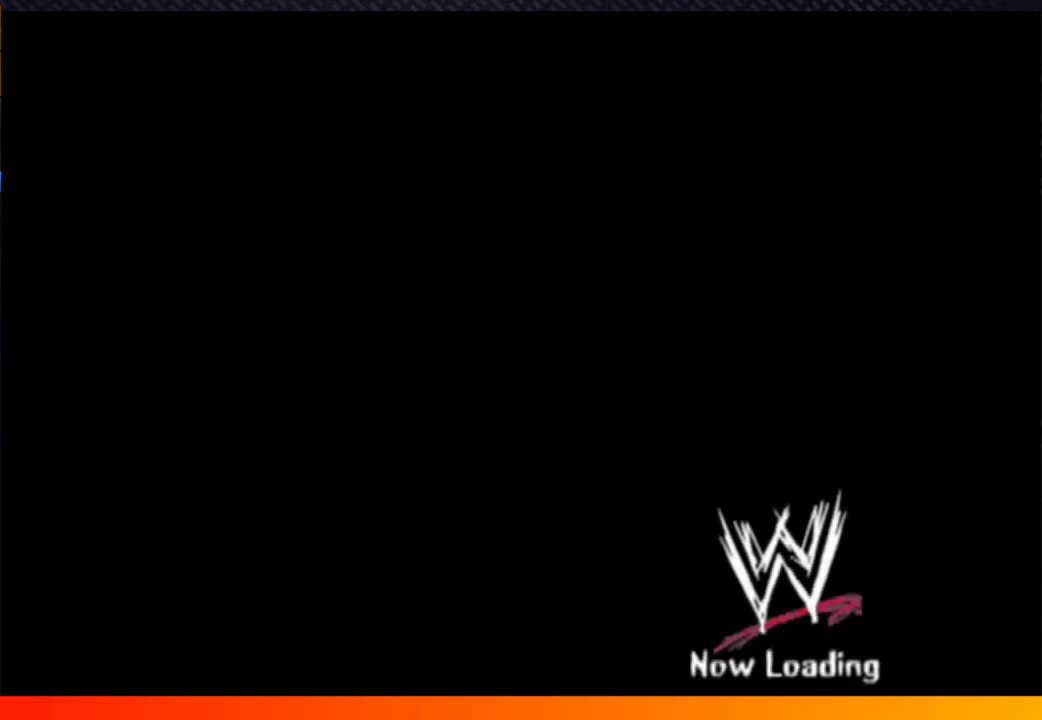
{"buttons": [], "left_stick": "center", "right_stick": "center", "events": [[150, "A", "down"], [233, "A", "up"], [367, "Y", "down"], [417, "Y", "up"]]}
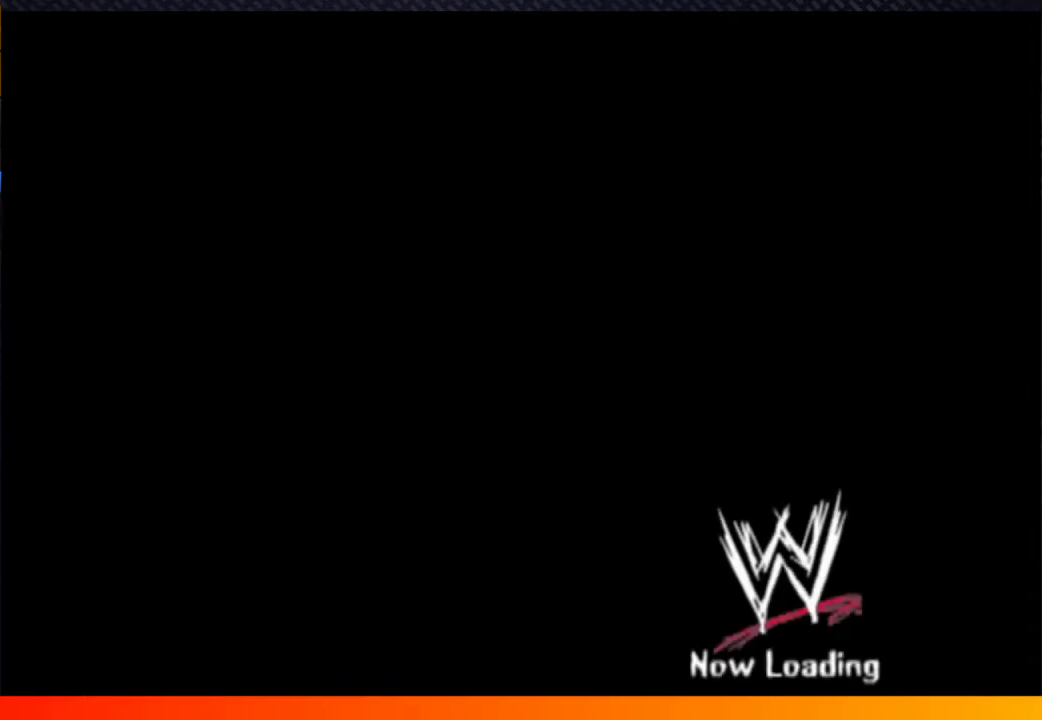
{"buttons": ["A"], "left_stick": "center", "right_stick": "center"}
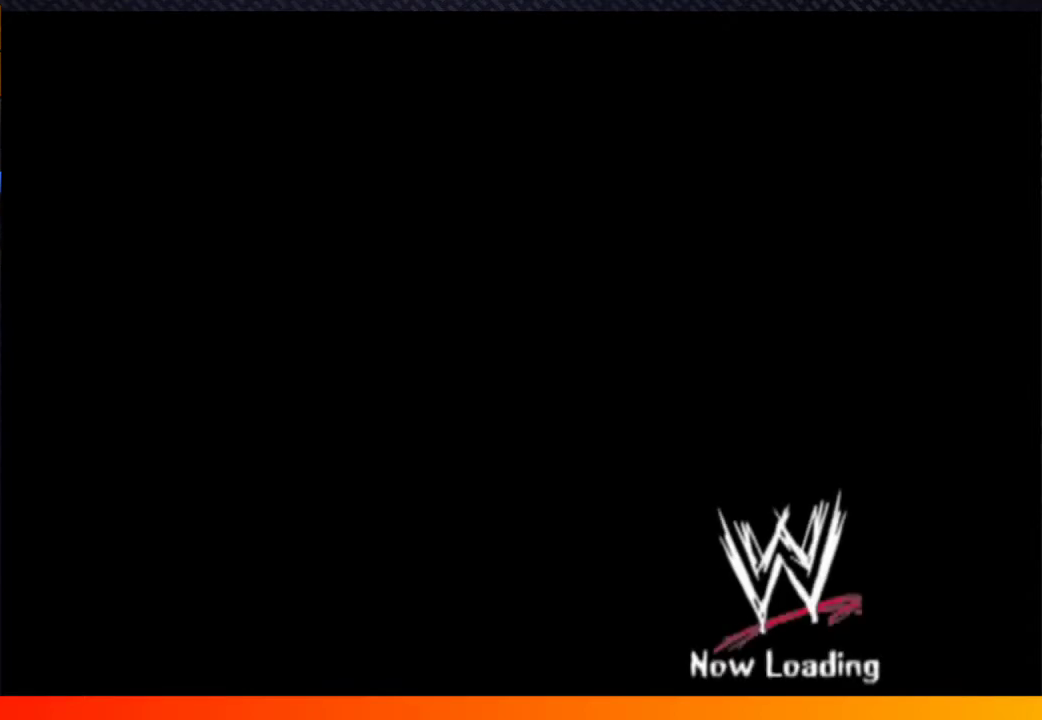
{"buttons": ["A"], "left_stick": "center", "right_stick": "center"}
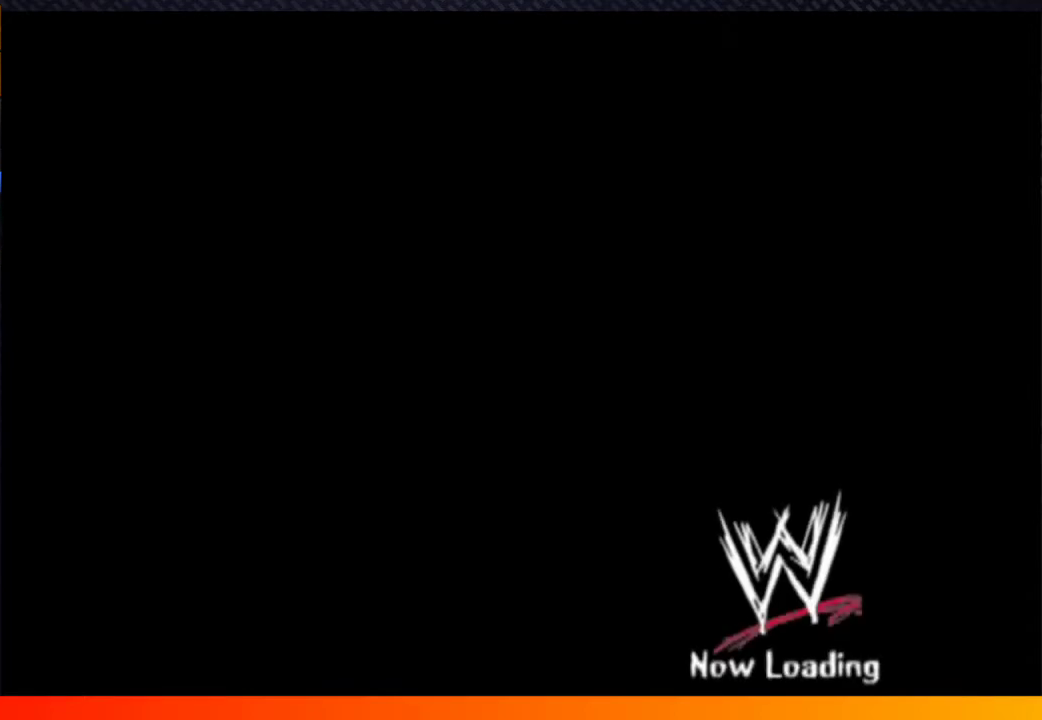
{"buttons": [], "left_stick": "center", "right_stick": "center", "events": [[33, "A", "up"], [100, "B", "down"], [150, "B", "up"], [350, "A", "down"], [433, "A", "up"]]}
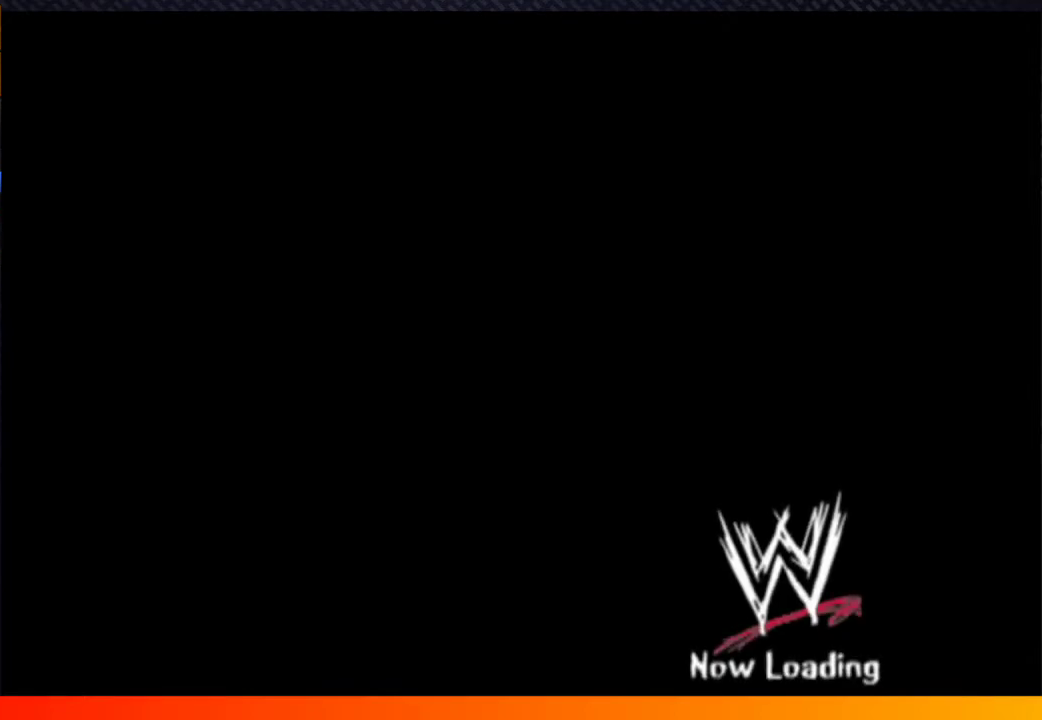
{"buttons": [], "left_stick": "center", "right_stick": "center", "events": []}
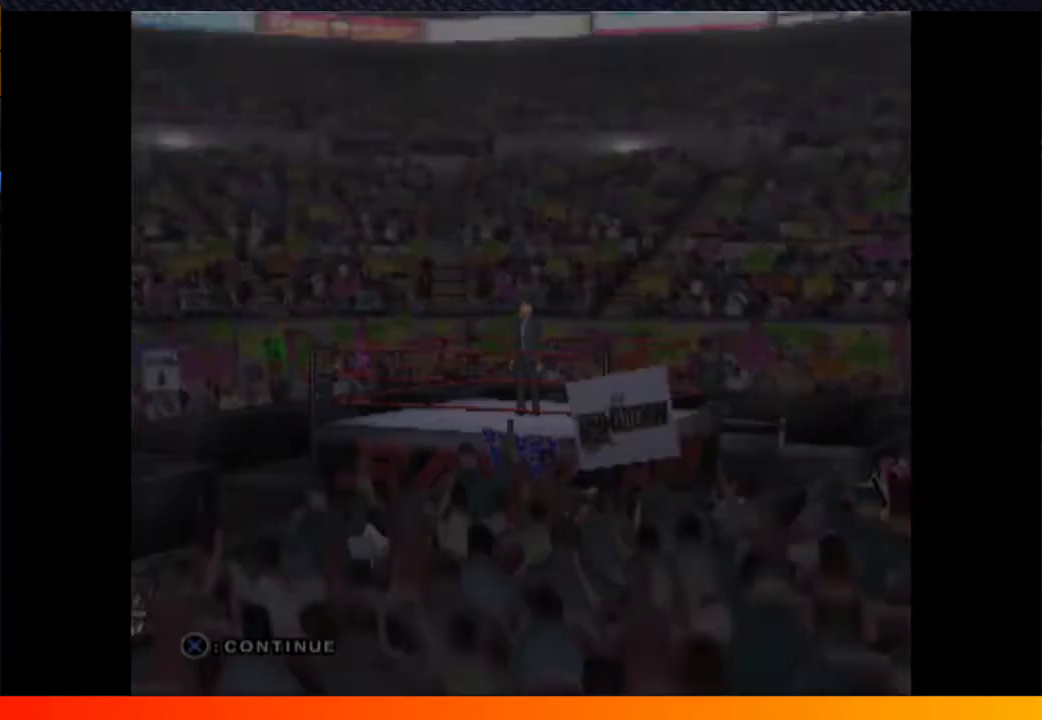
{"buttons": [], "left_stick": "center", "right_stick": "center", "events": []}
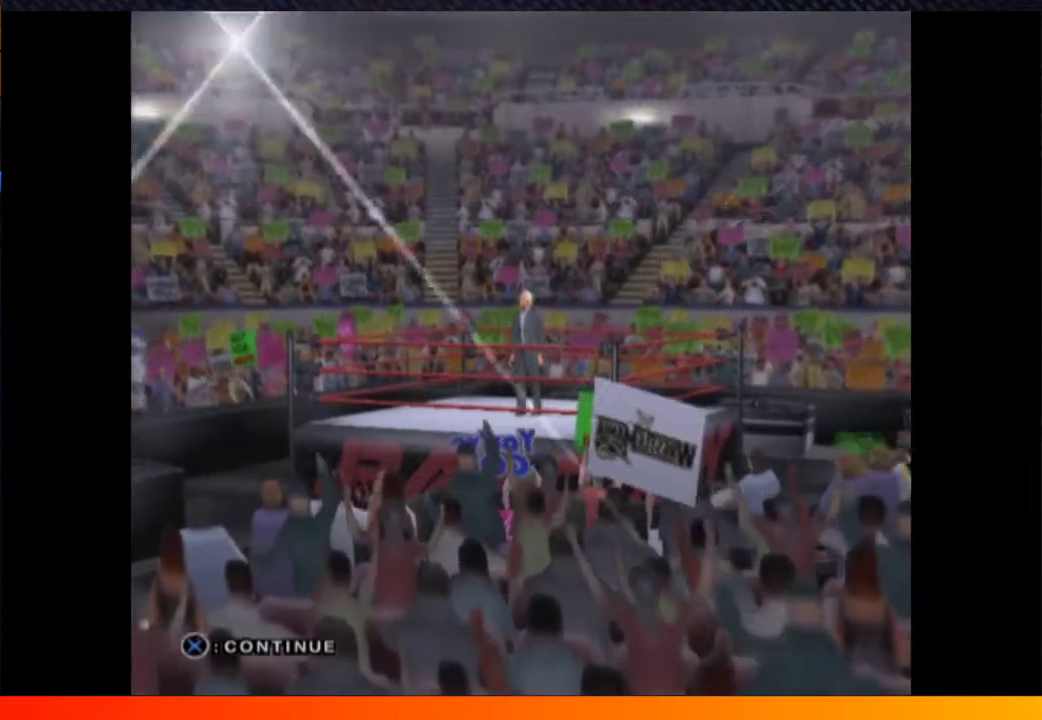
{"buttons": [], "left_stick": "center", "right_stick": "center", "events": []}
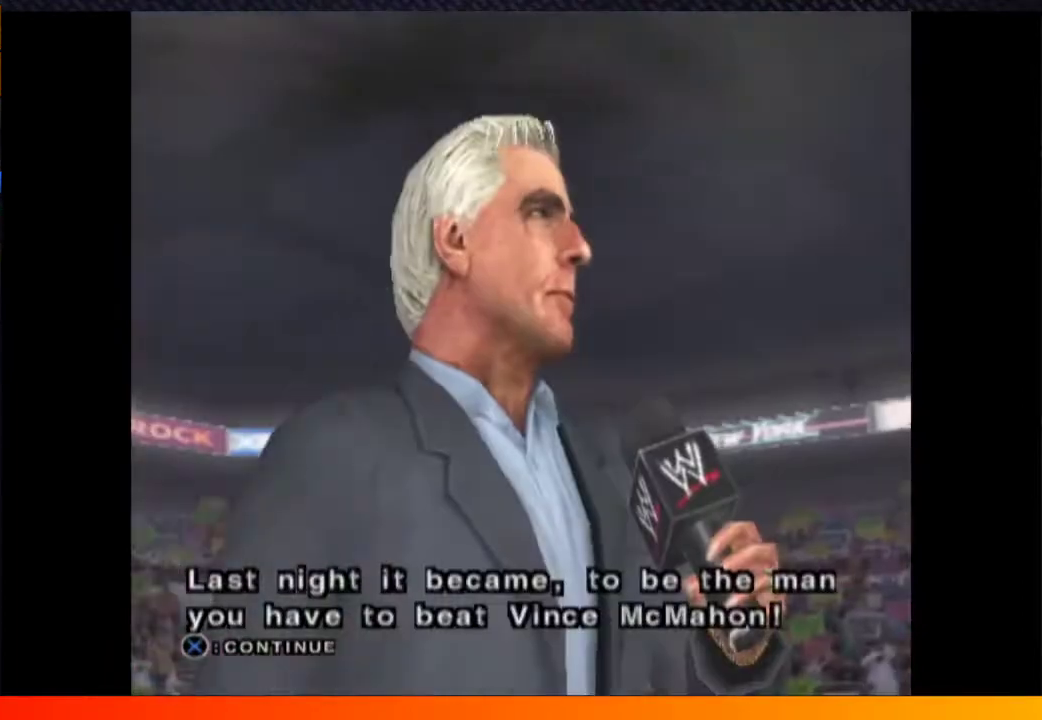
{"buttons": ["A"], "left_stick": "center", "right_stick": "center", "events": [[467, "A", "down"]]}
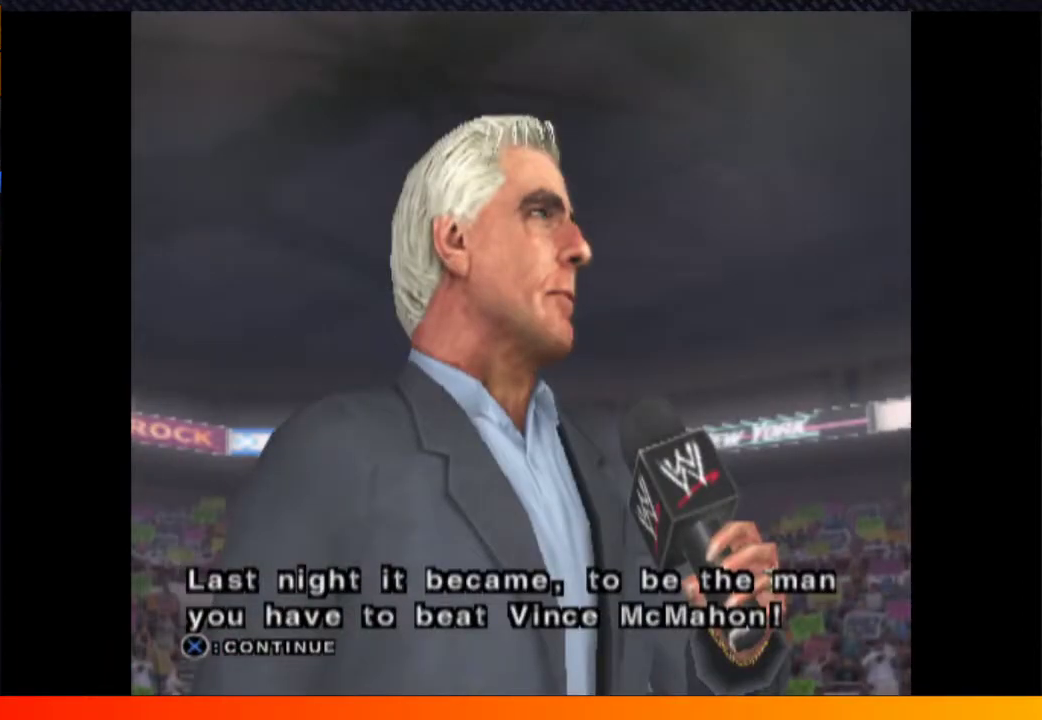
{"buttons": [], "left_stick": "center", "right_stick": "center", "events": [[117, "A", "up"]]}
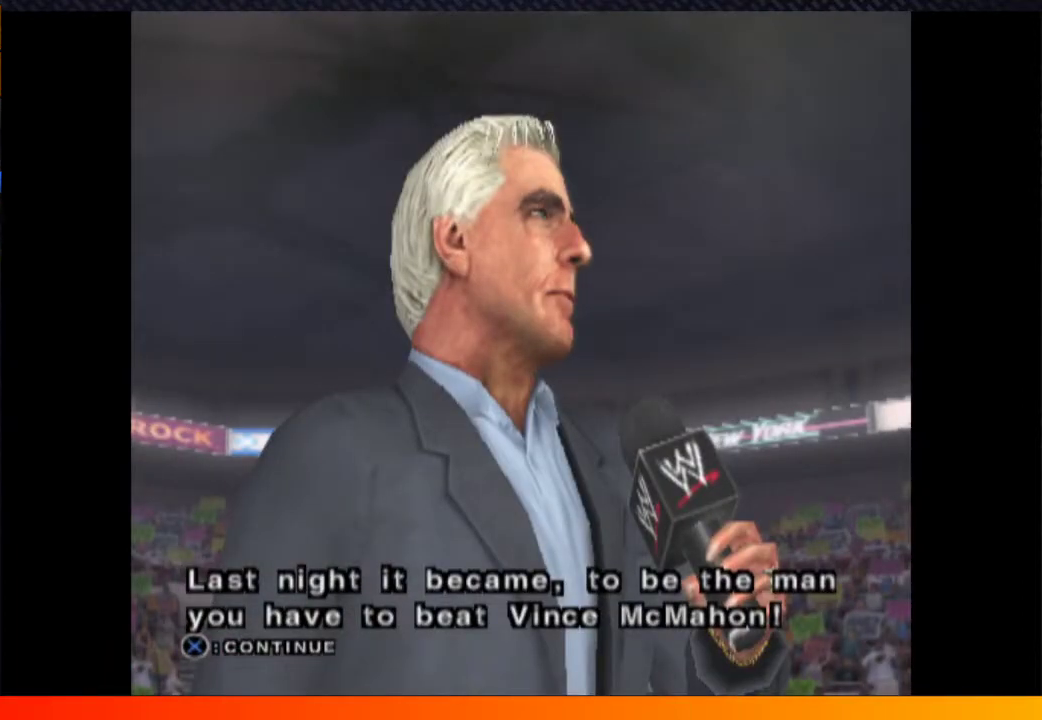
{"buttons": ["A"], "left_stick": "center", "right_stick": "center"}
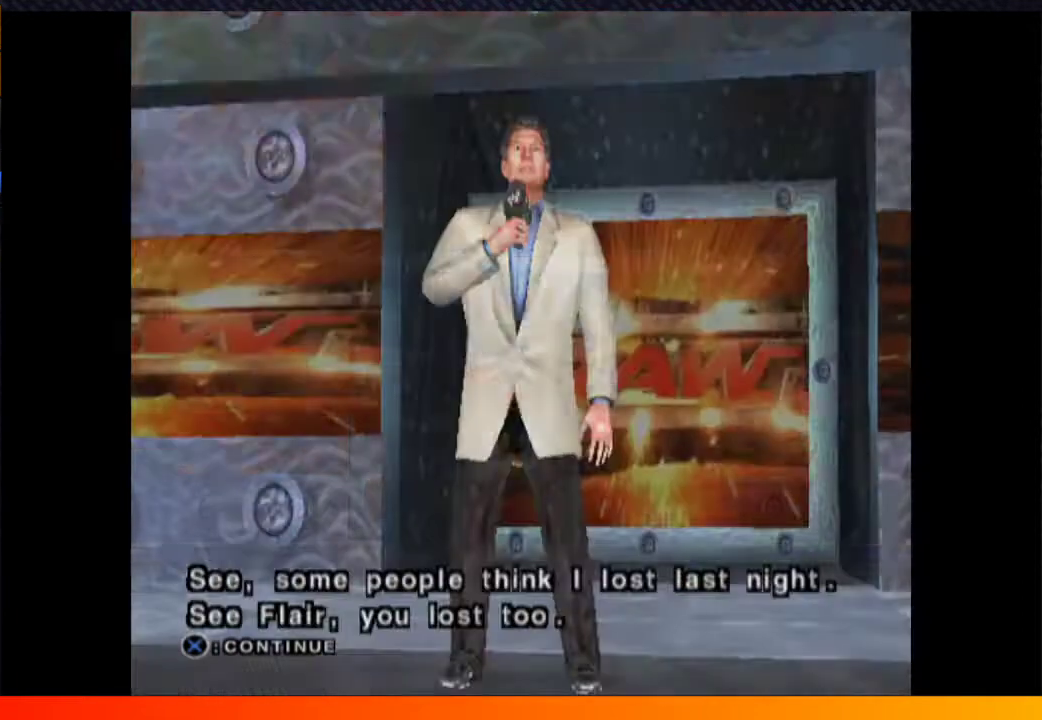
{"buttons": [], "left_stick": "center", "right_stick": "center"}
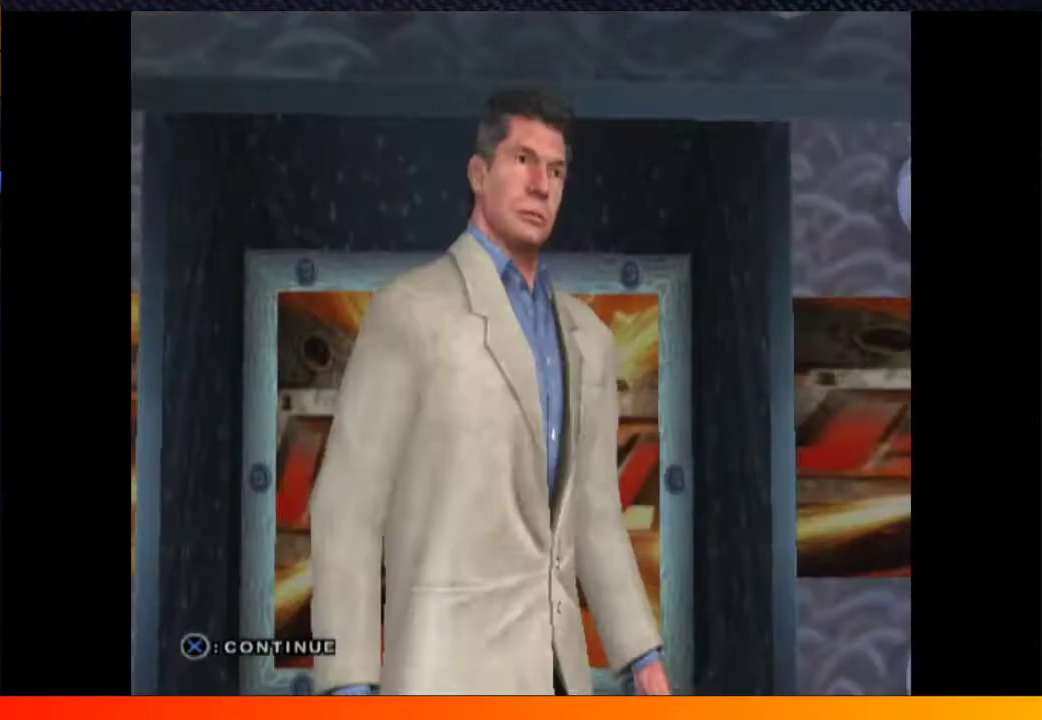
{"buttons": ["A"], "left_stick": "center", "right_stick": "center"}
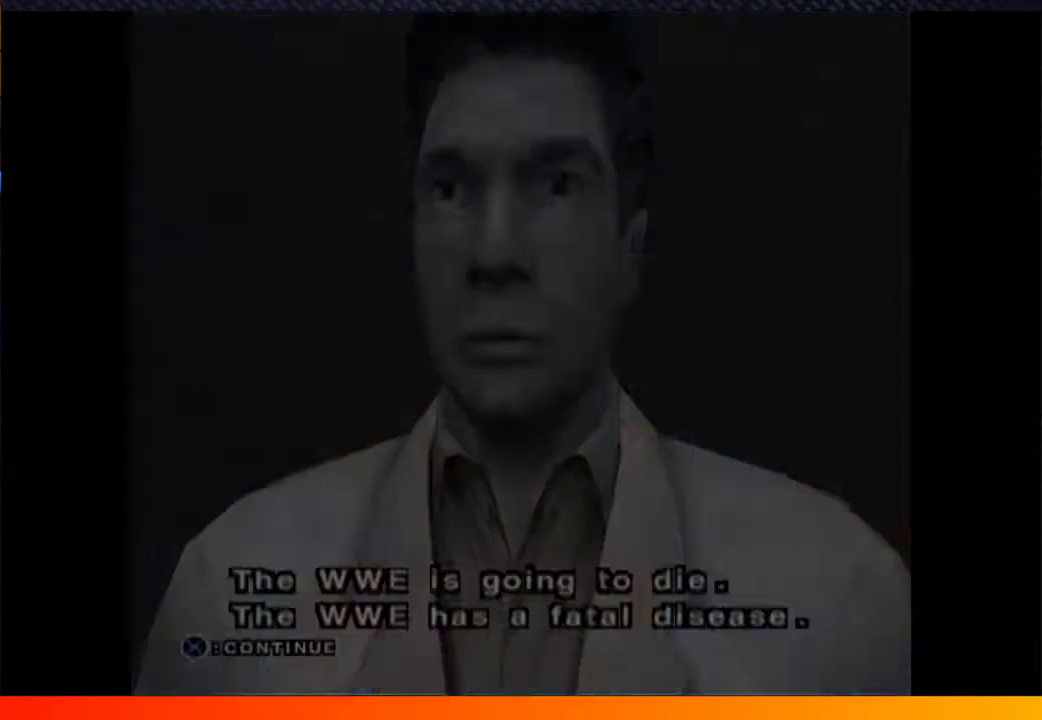
{"buttons": ["A"], "left_stick": "center", "right_stick": "center"}
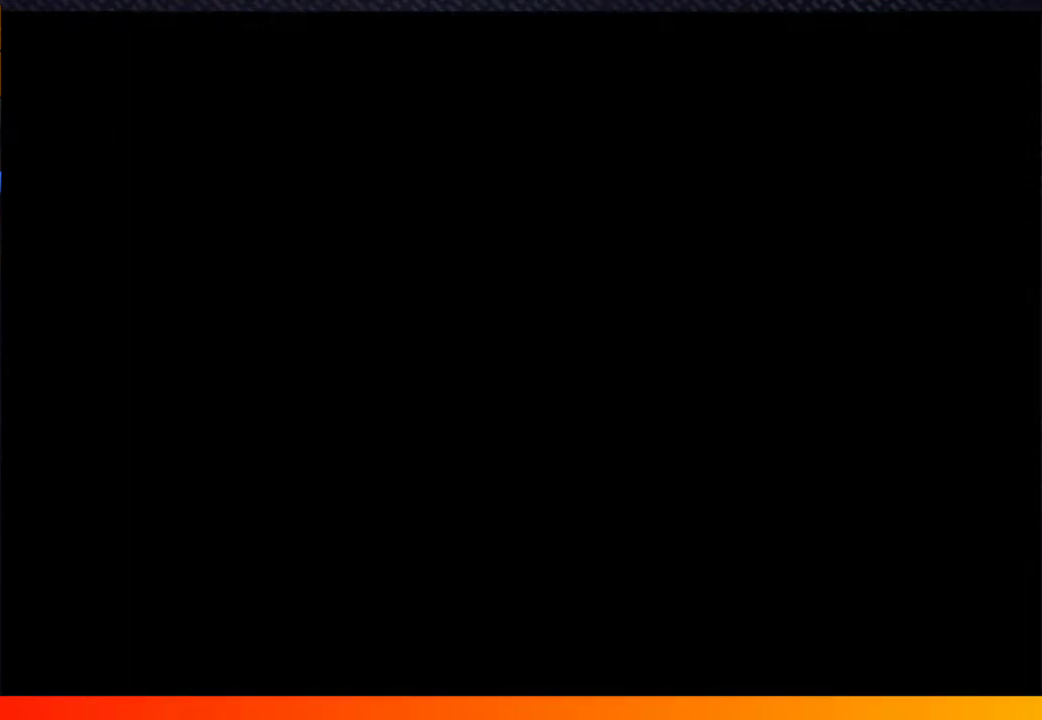
{"buttons": [], "left_stick": "center", "right_stick": "center", "events": [[50, "A", "up"]]}
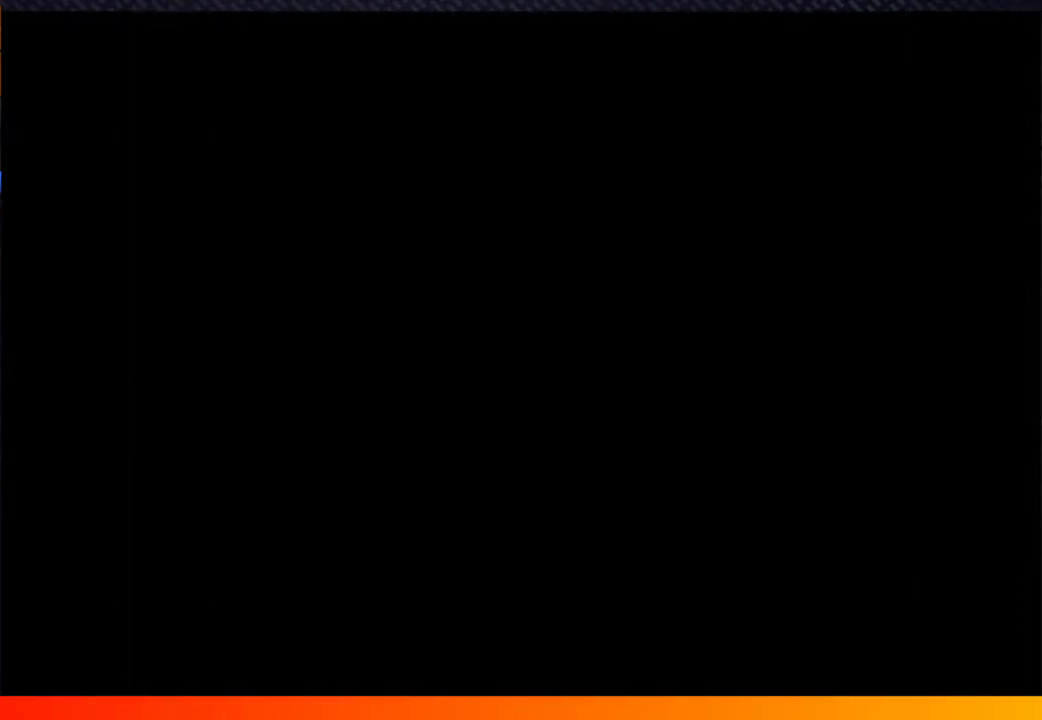
{"buttons": [], "left_stick": "center", "right_stick": "center", "events": []}
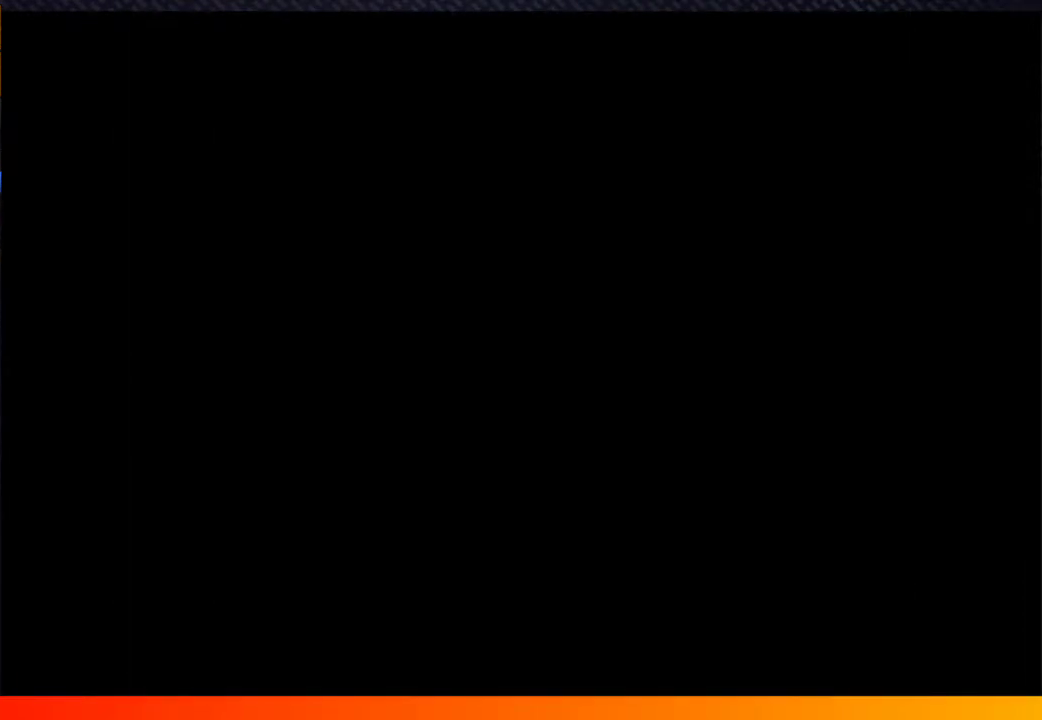
{"buttons": ["R2"], "left_stick": "center", "right_stick": "center", "events": [[17, "right_stick", "up"], [117, "R2", "down"], [117, "right_stick", "center"], [233, "A", "down"], [283, "A", "up"], [400, "A", "down"], [483, "A", "up"]]}
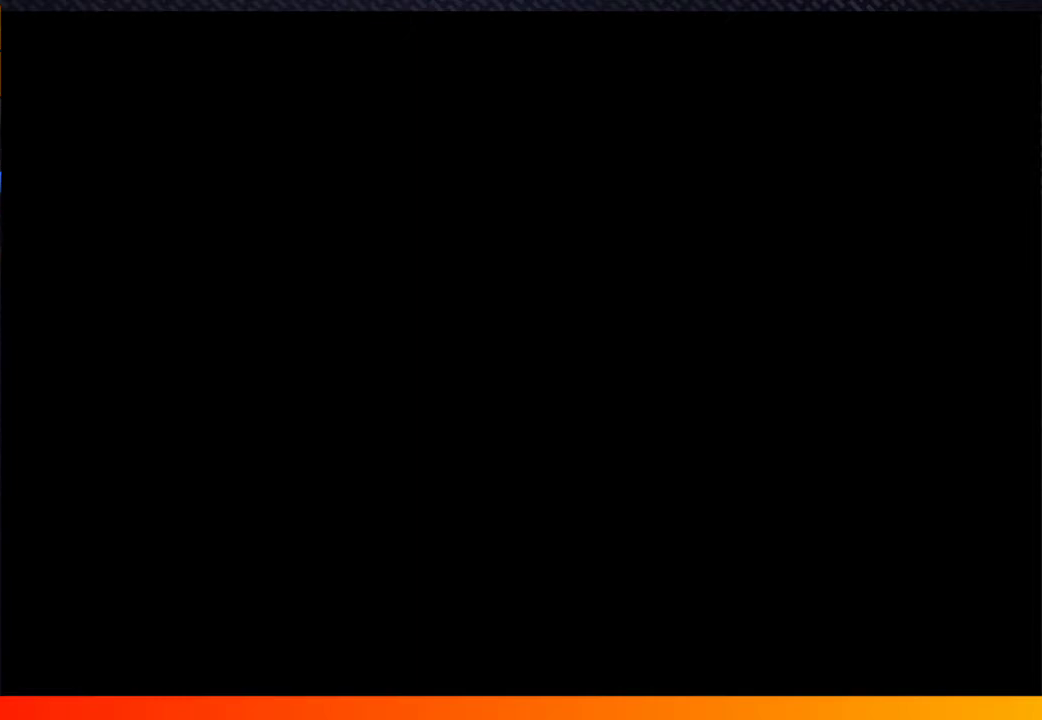
{"buttons": ["A", "R2"], "left_stick": "center", "right_stick": "center"}
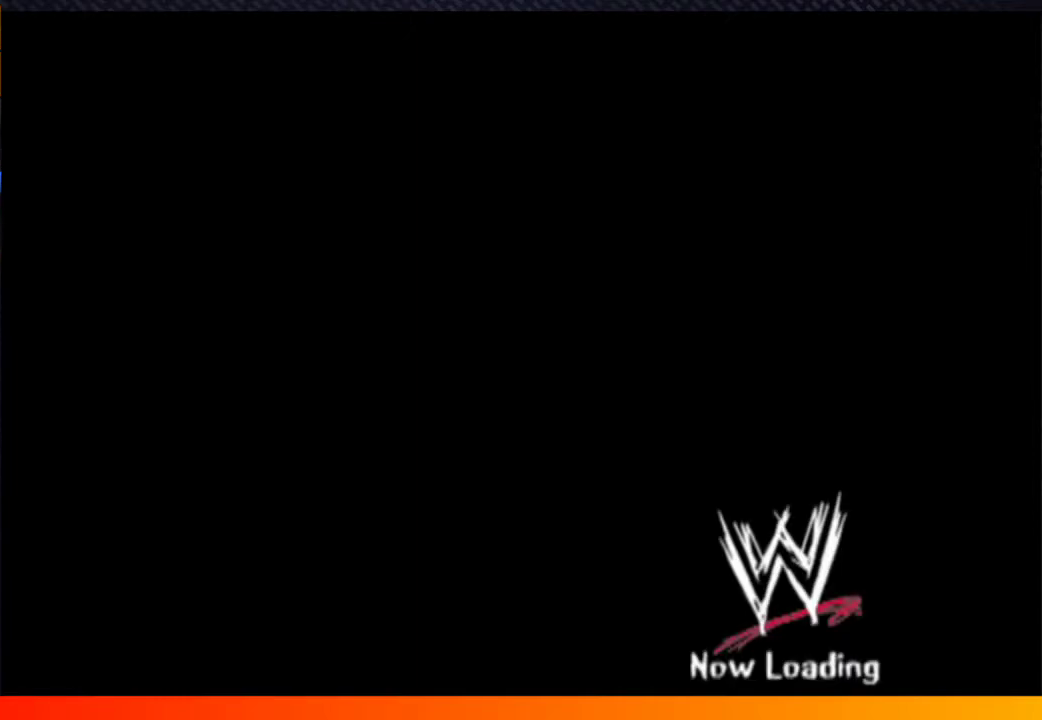
{"buttons": ["R2"], "left_stick": "center", "right_stick": "center"}
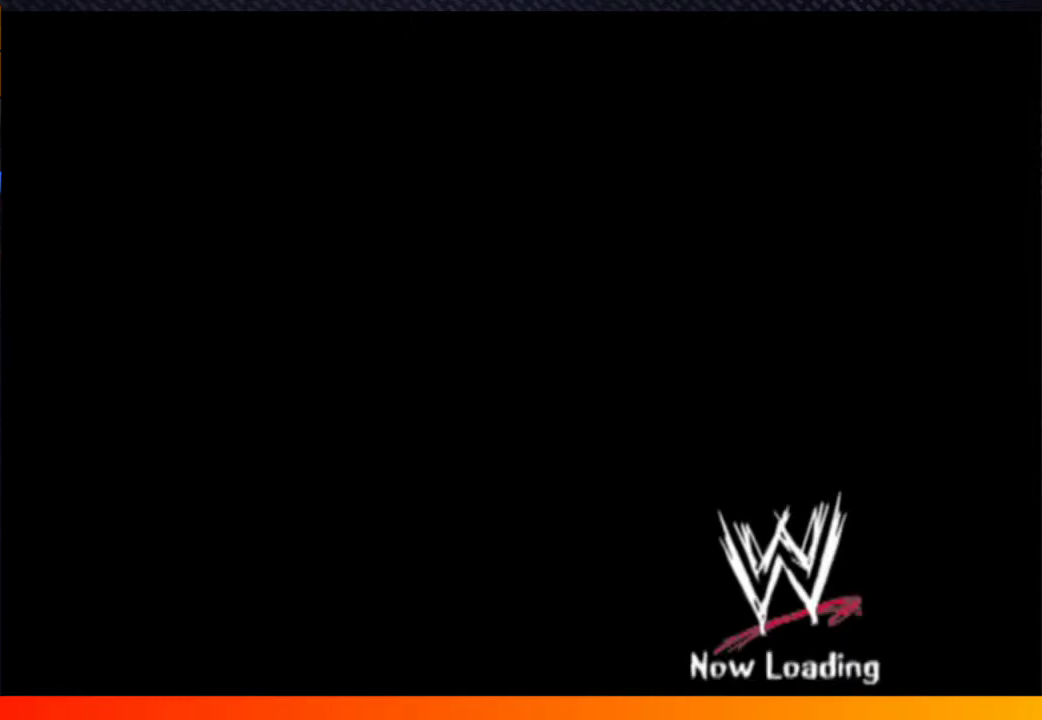
{"buttons": ["A"], "left_stick": "center", "right_stick": "center"}
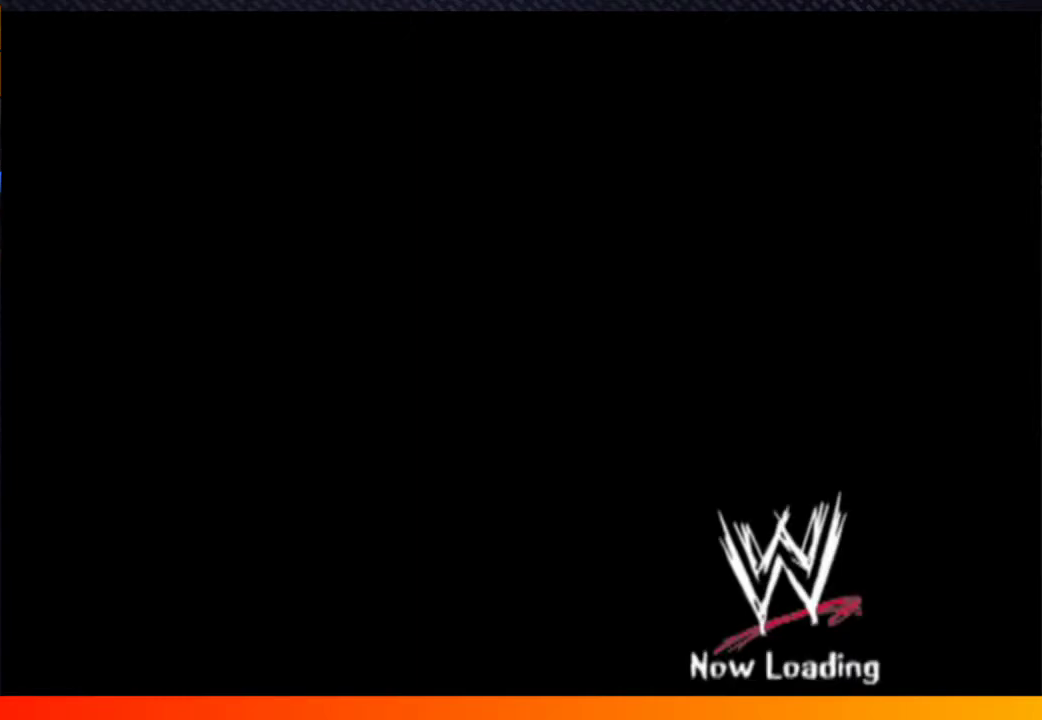
{"buttons": ["A"], "left_stick": "center", "right_stick": "center"}